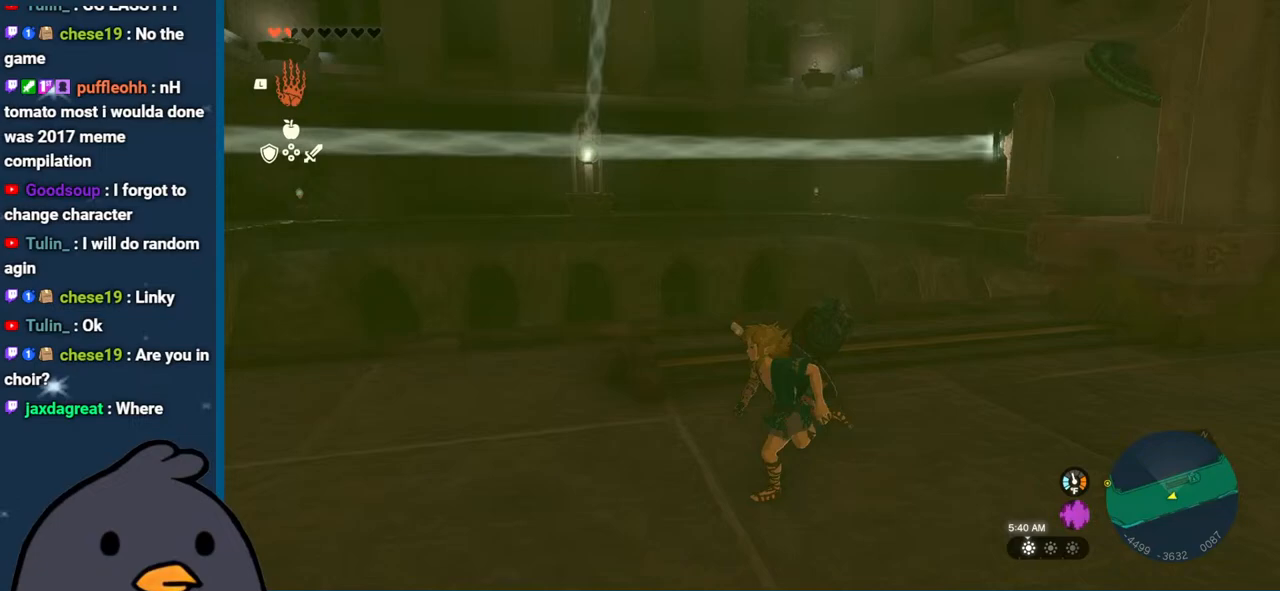
Gameplay with a controller (Nintendo layout); each line is a JSON object with the inputs held at the frame after it. "events" lists button and stick changes between this image and that frame as [ms after this image, input, new state], when the widget could be followed in between. Not read: L3 R3.
{"buttons": ["B"], "left_stick": "left", "right_stick": "center", "events": []}
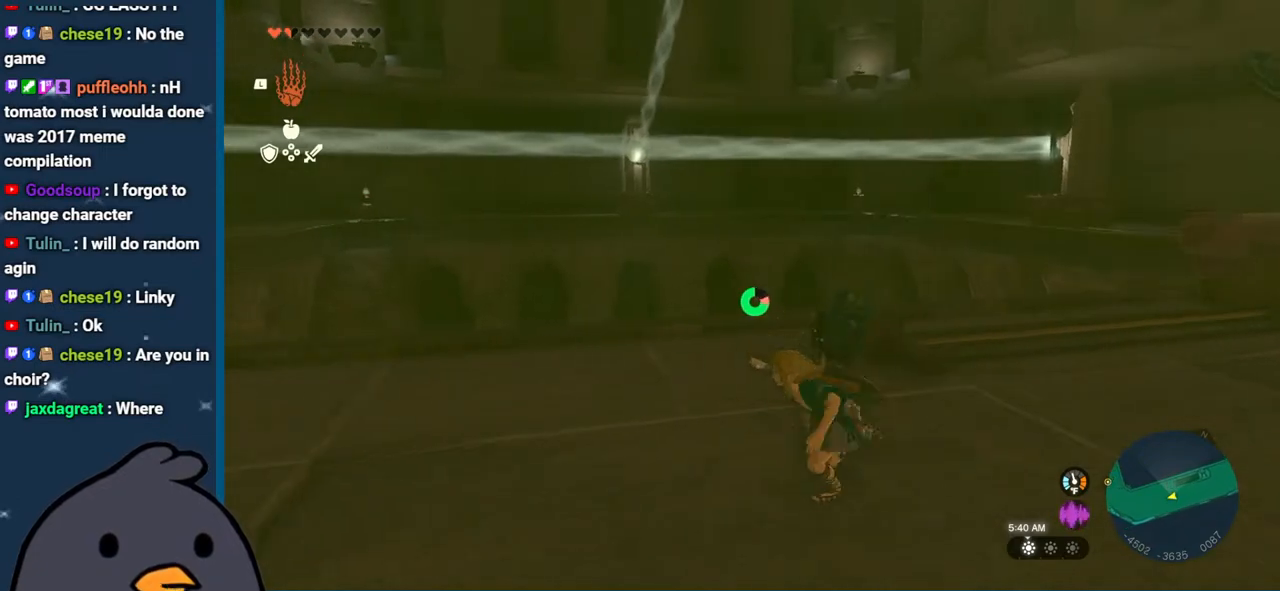
{"buttons": [], "left_stick": "left", "right_stick": "center", "events": [[500, "B", "up"]]}
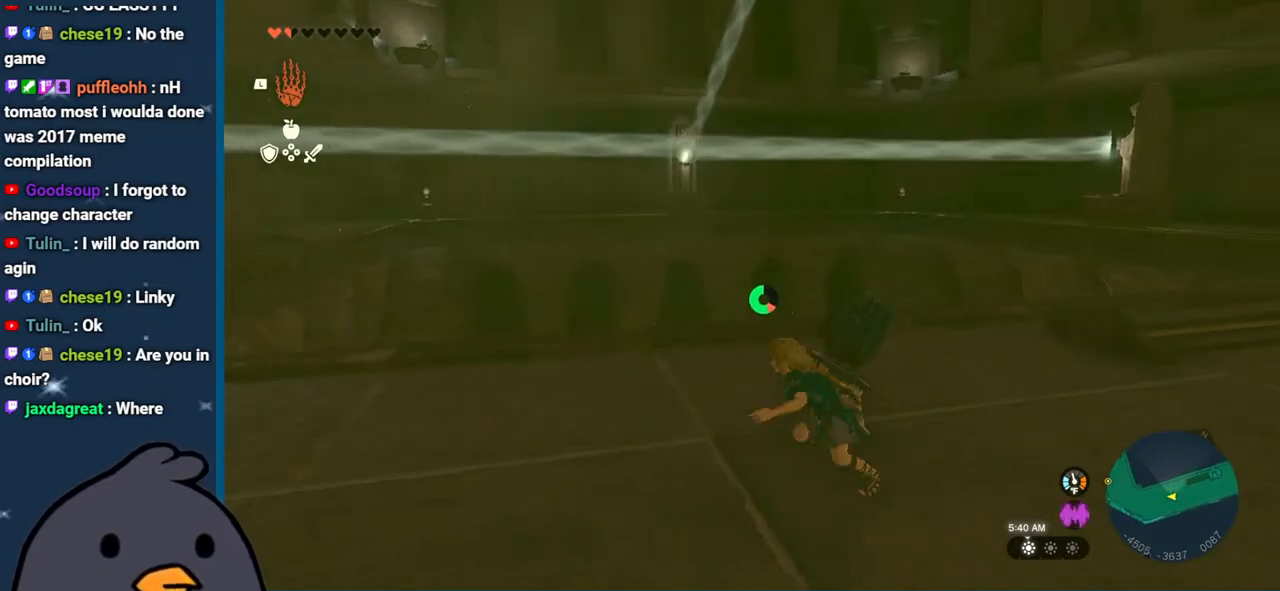
{"buttons": ["B"], "left_stick": "left", "right_stick": "center", "events": [[100, "right_stick", "left"], [283, "right_stick", "center"], [383, "B", "down"]]}
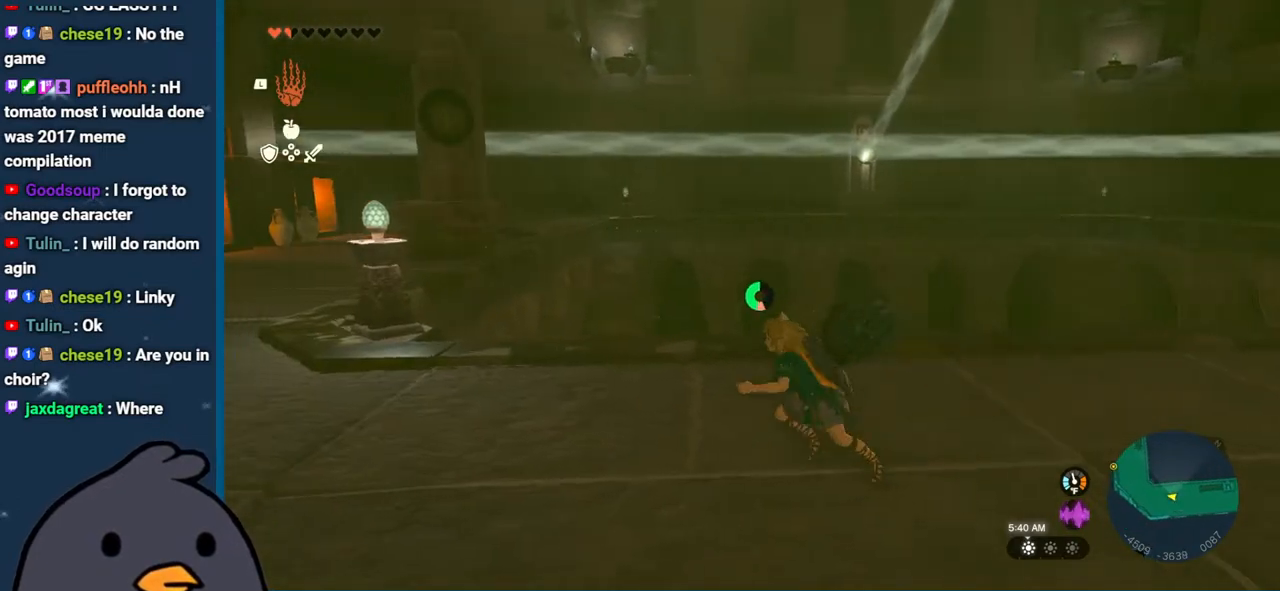
{"buttons": ["B"], "left_stick": "left", "right_stick": "center", "events": []}
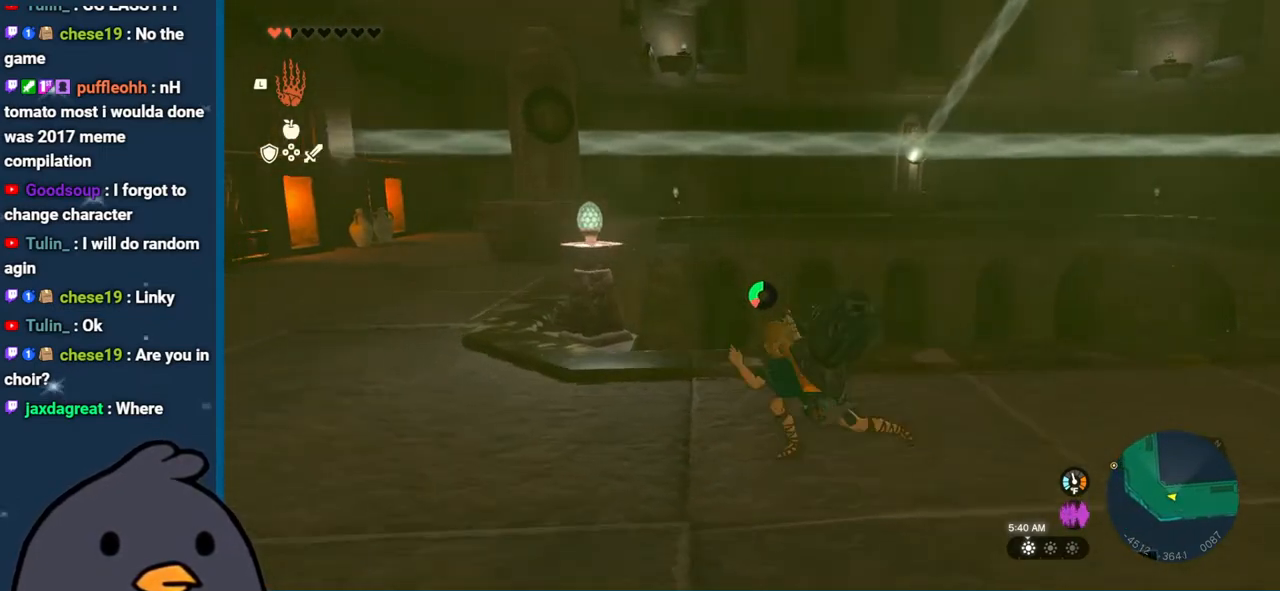
{"buttons": ["B"], "left_stick": "up-left", "right_stick": "center", "events": [[250, "left_stick", "up-left"]]}
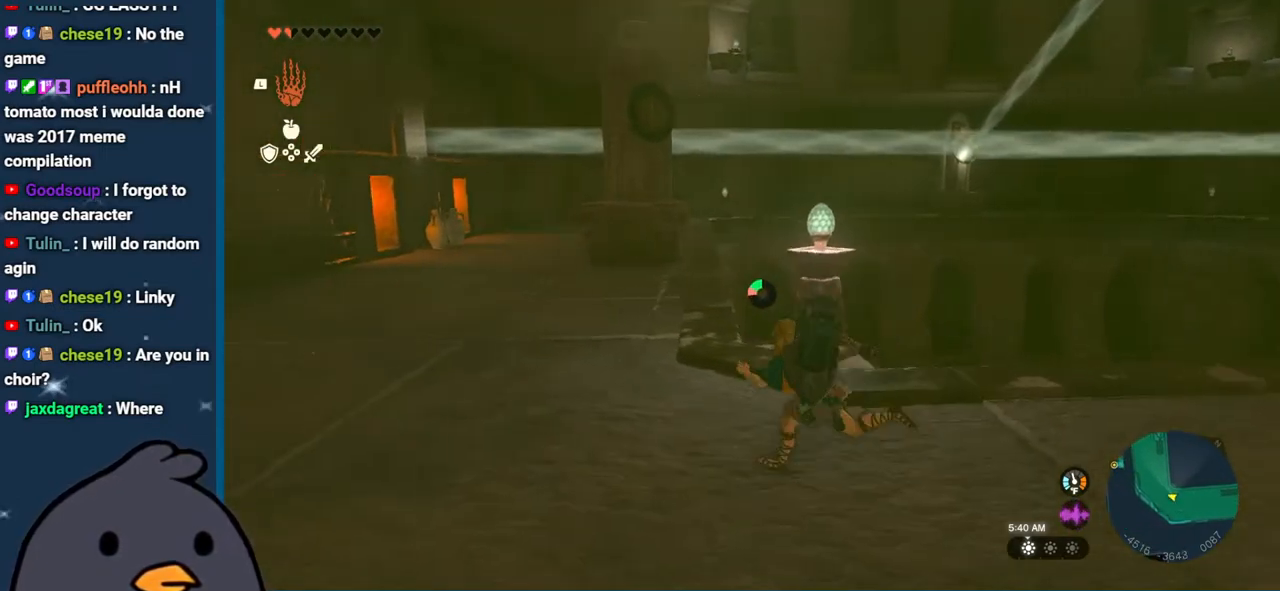
{"buttons": [], "left_stick": "up", "right_stick": "center", "events": [[33, "B", "up"], [117, "L1", "down"], [150, "right_stick", "up-left"], [283, "L1", "up"], [283, "right_stick", "center"], [483, "left_stick", "up"]]}
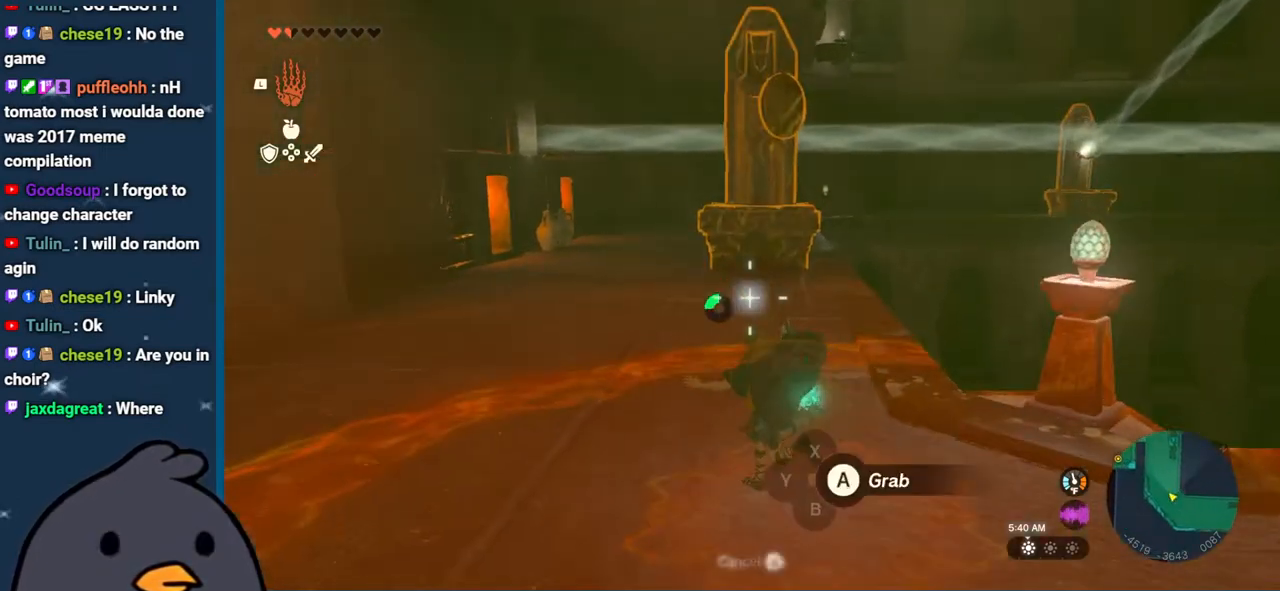
{"buttons": ["A"], "left_stick": "up", "right_stick": "center", "events": [[17, "A", "down"], [117, "A", "up"], [417, "A", "down"]]}
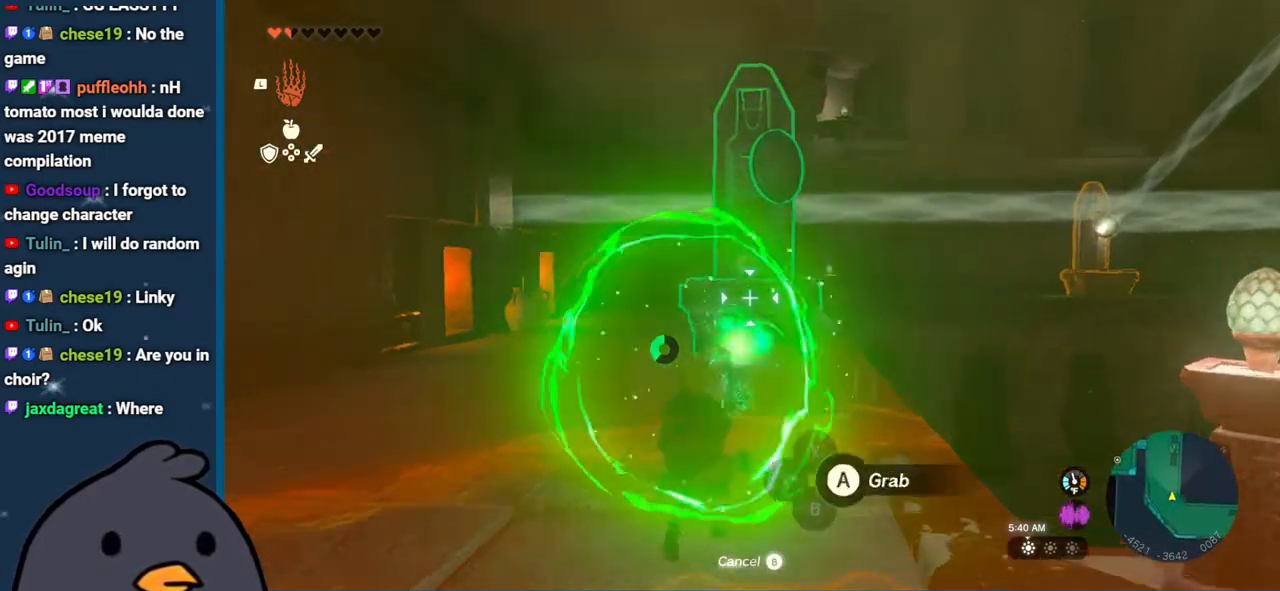
{"buttons": ["DPAD_UP"], "left_stick": "up", "right_stick": "center", "events": [[33, "A", "up"], [317, "DPAD_UP", "down"]]}
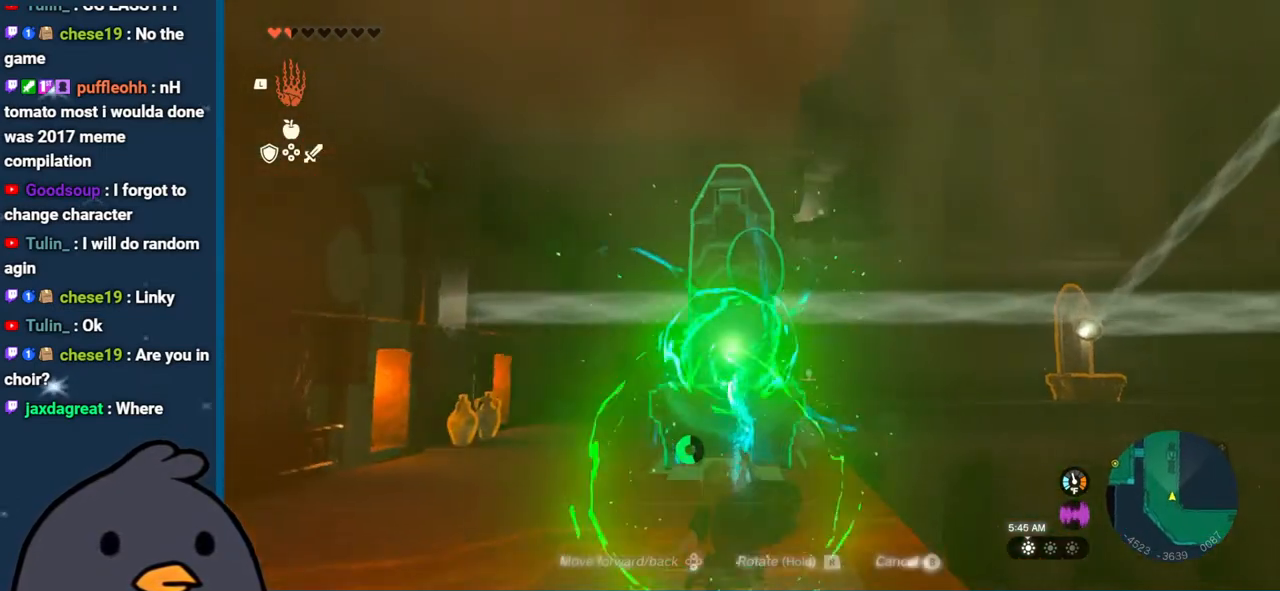
{"buttons": [], "left_stick": "center", "right_stick": "center", "events": [[333, "DPAD_UP", "up"], [417, "left_stick", "center"]]}
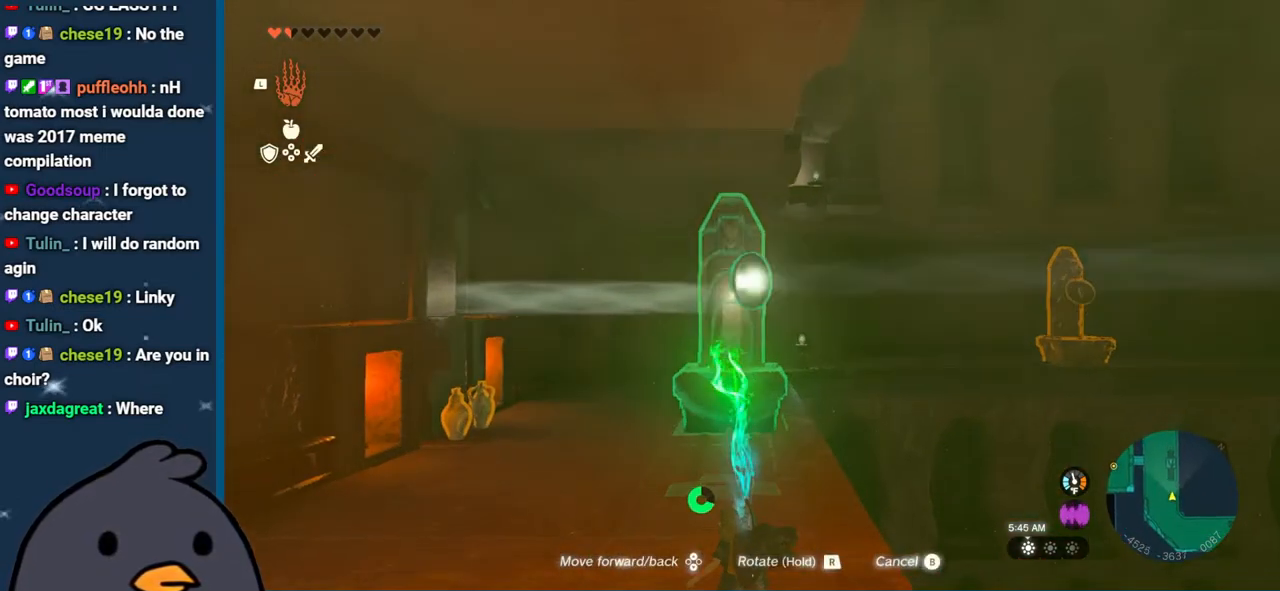
{"buttons": [], "left_stick": "down", "right_stick": "right", "events": [[17, "B", "down"], [83, "left_stick", "down"], [150, "B", "up"], [283, "right_stick", "right"]]}
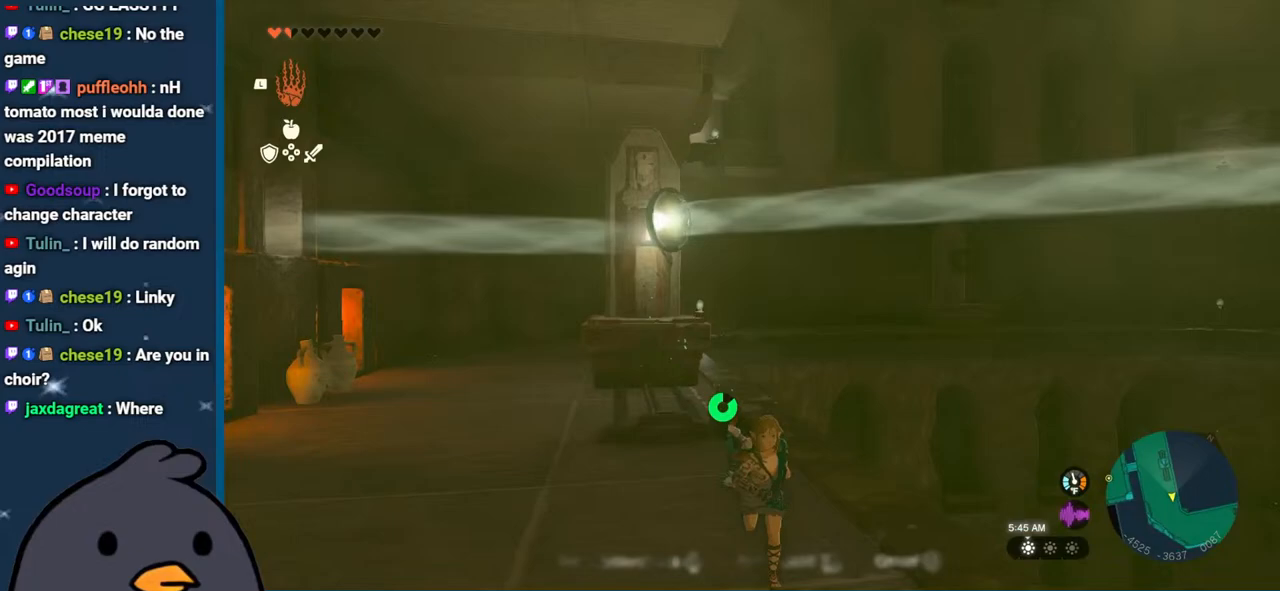
{"buttons": [], "left_stick": "down-right", "right_stick": "right", "events": [[167, "left_stick", "down-right"]]}
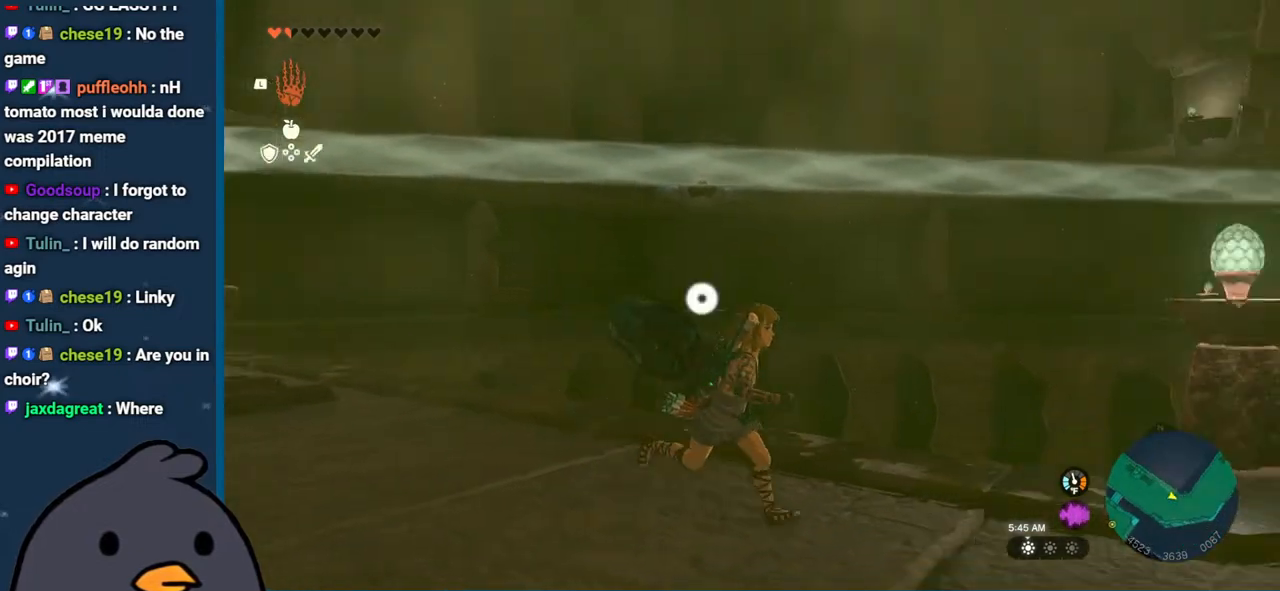
{"buttons": ["B"], "left_stick": "right", "right_stick": "center", "events": [[33, "left_stick", "right"], [33, "right_stick", "center"], [233, "B", "down"]]}
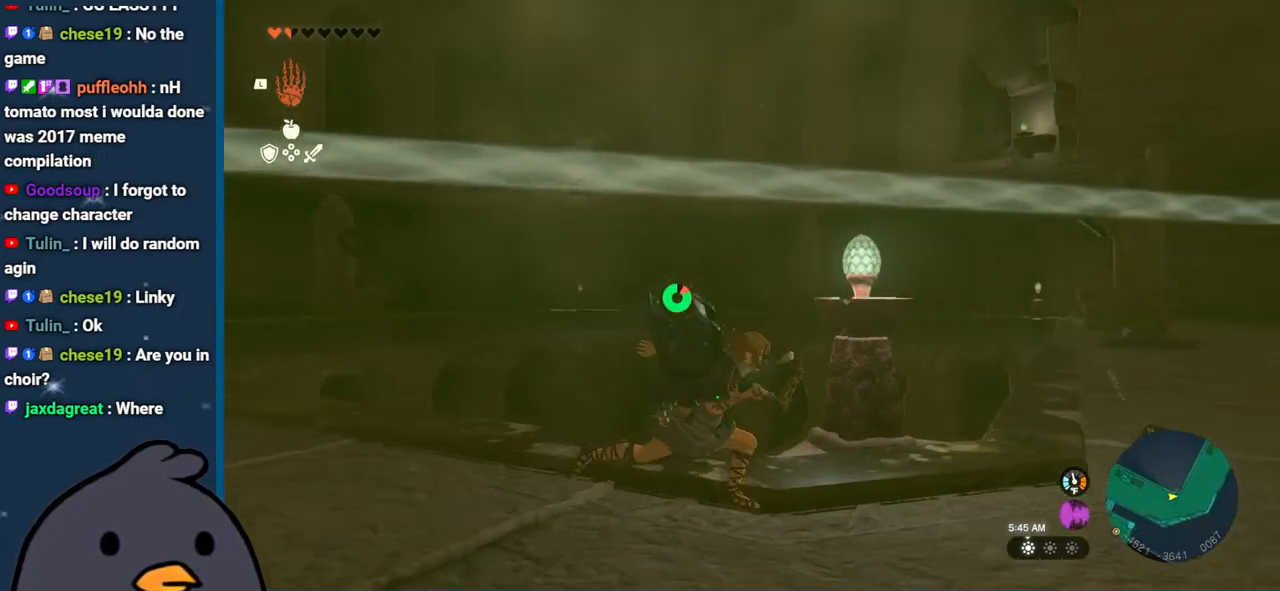
{"buttons": [], "left_stick": "center", "right_stick": "center", "events": [[283, "B", "up"], [483, "left_stick", "center"]]}
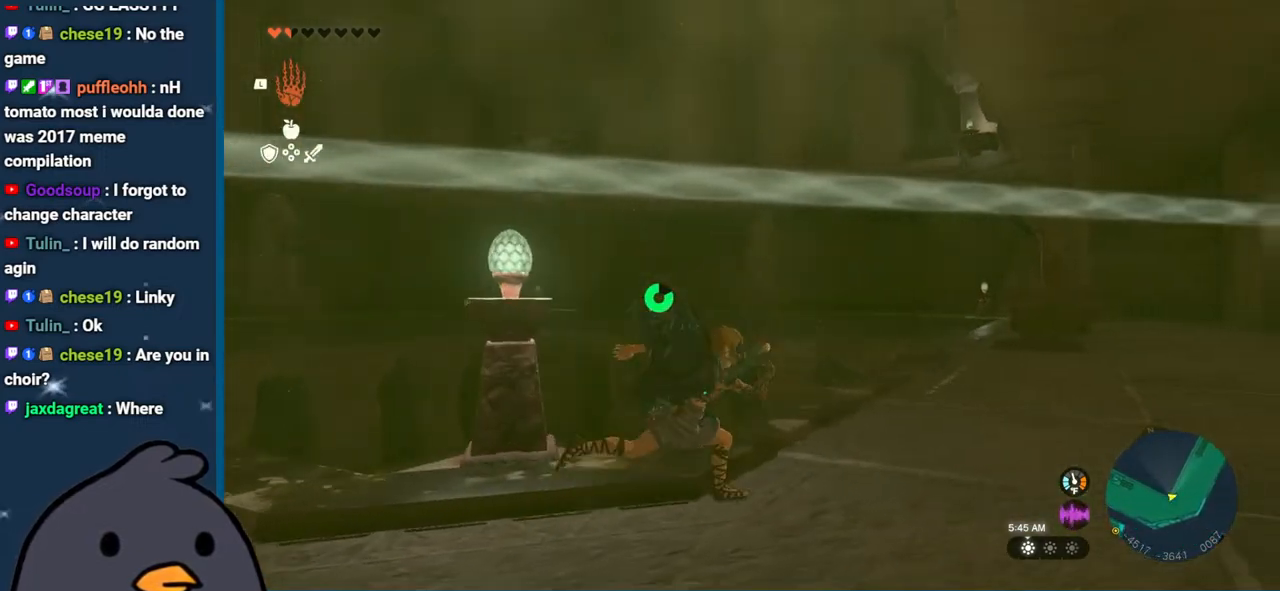
{"buttons": [], "left_stick": "left", "right_stick": "left", "events": [[17, "left_stick", "down-left"], [133, "right_stick", "left"], [317, "left_stick", "left"]]}
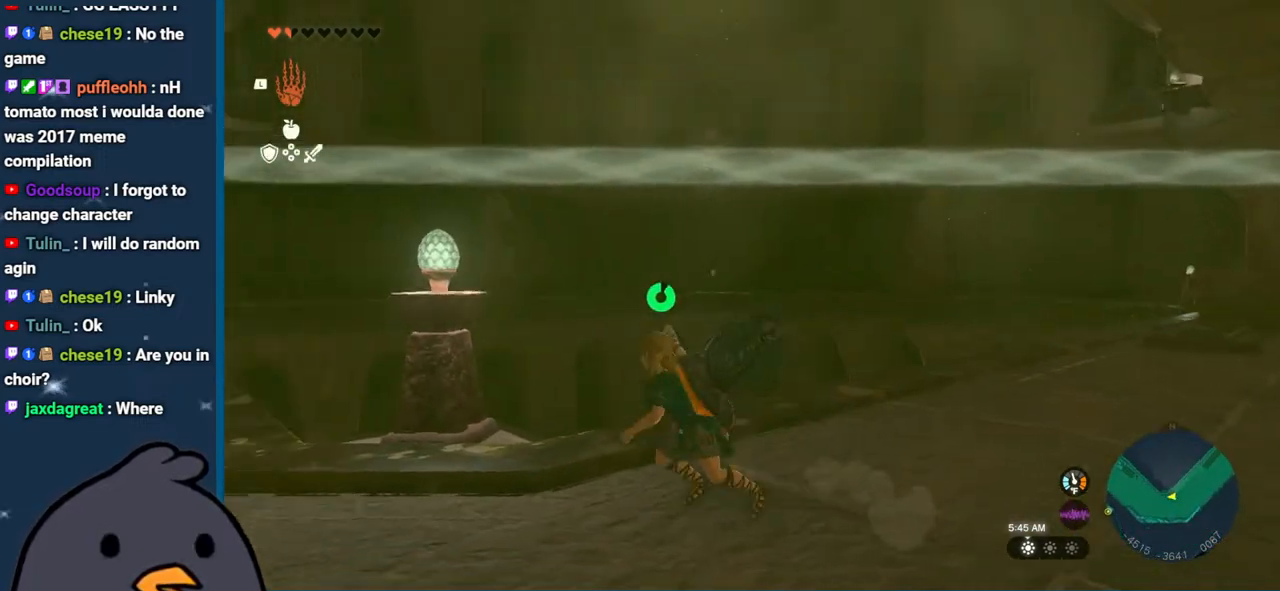
{"buttons": ["B"], "left_stick": "up-left", "right_stick": "center", "events": [[283, "left_stick", "up-left"], [417, "right_stick", "center"], [500, "B", "down"]]}
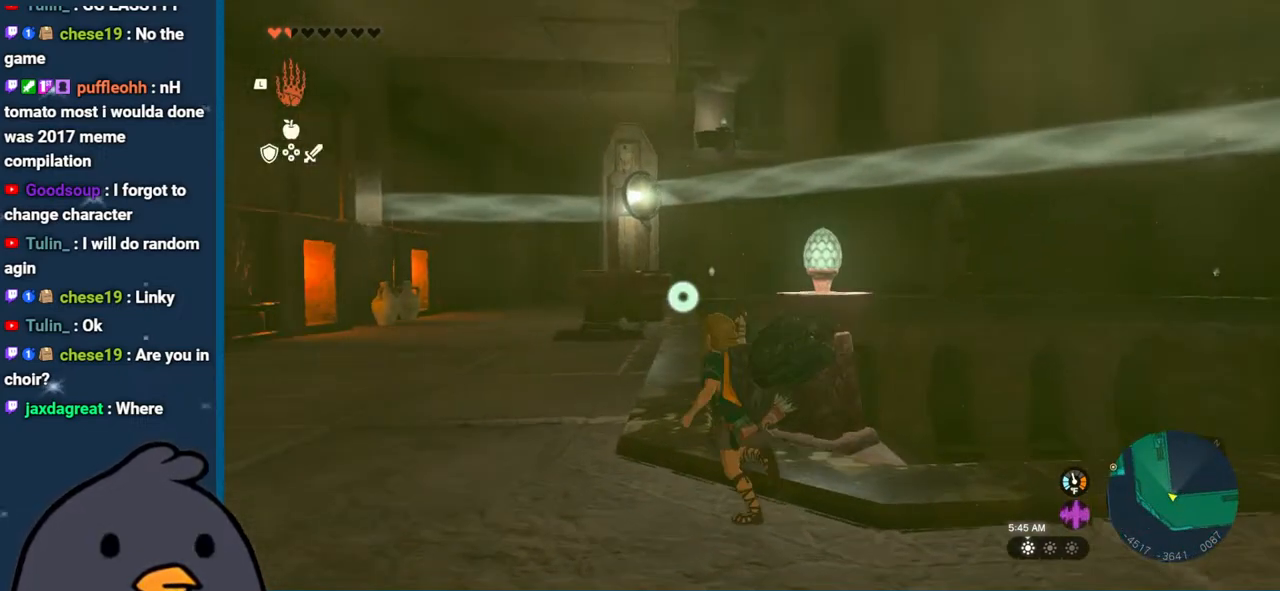
{"buttons": [], "left_stick": "up", "right_stick": "center", "events": [[183, "left_stick", "up"], [233, "L1", "down"], [267, "B", "up"], [333, "right_stick", "left"], [367, "L1", "up"], [417, "right_stick", "center"]]}
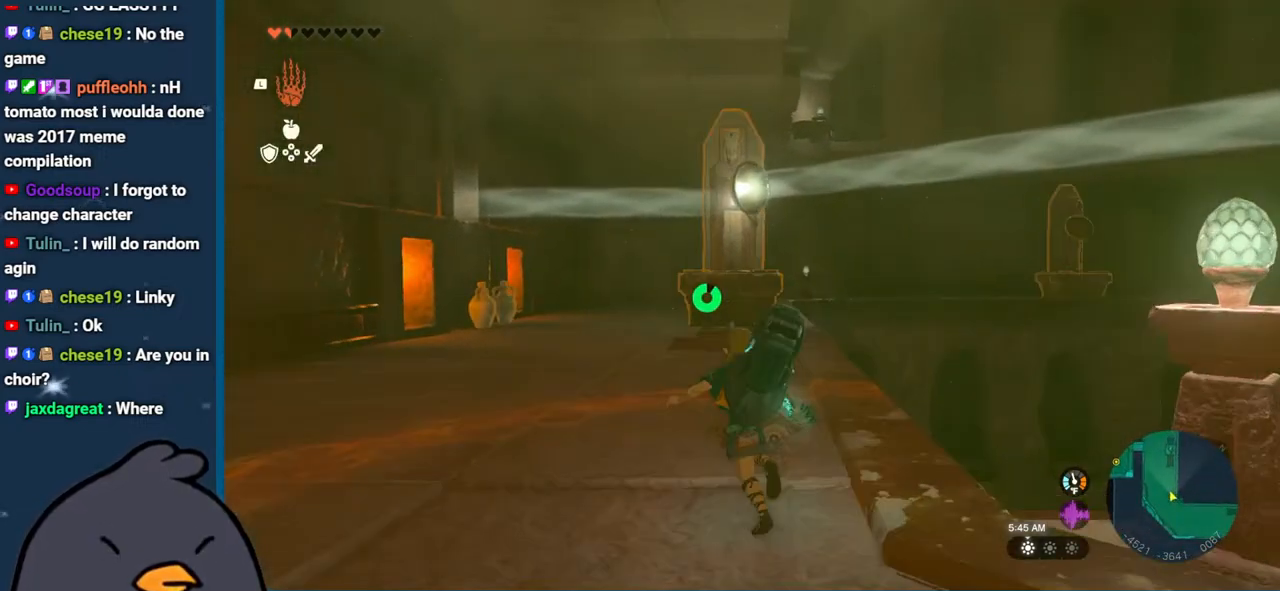
{"buttons": [], "left_stick": "up", "right_stick": "center", "events": [[133, "A", "down"], [217, "A", "up"]]}
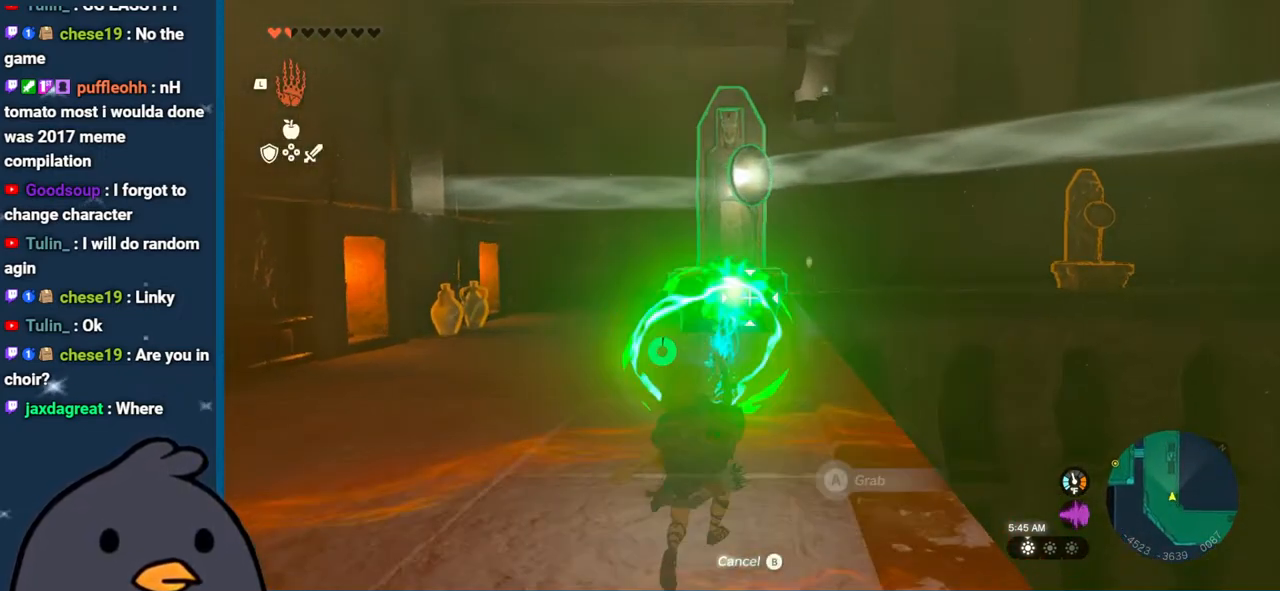
{"buttons": [], "left_stick": "center", "right_stick": "center", "events": [[400, "left_stick", "center"]]}
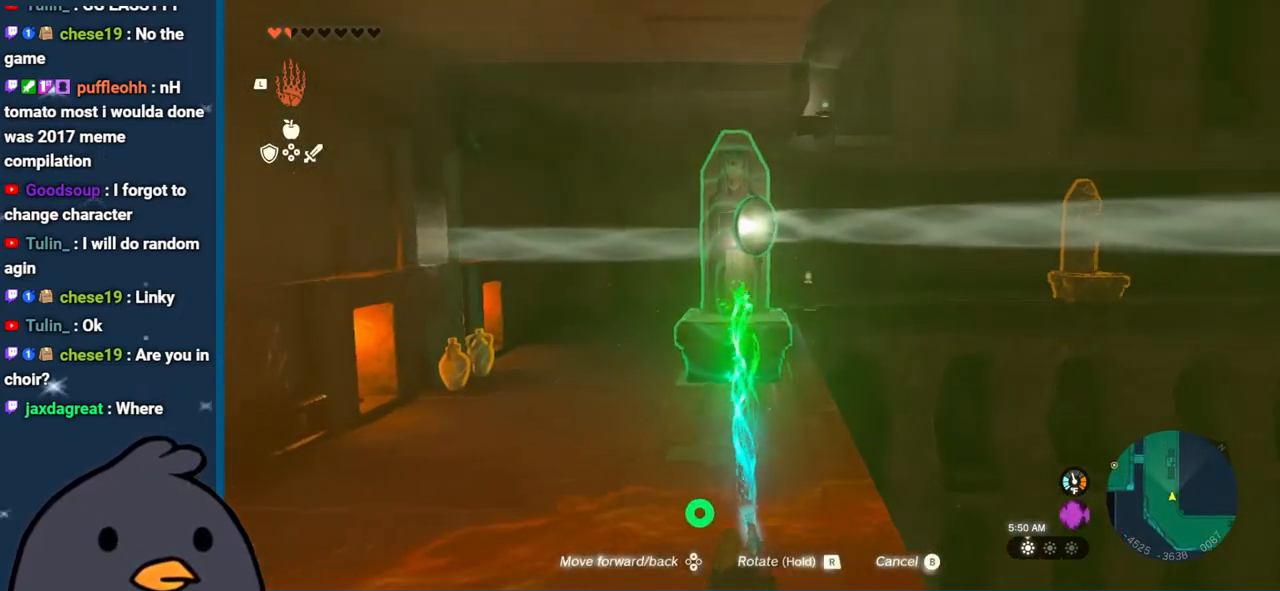
{"buttons": [], "left_stick": "center", "right_stick": "center", "events": [[150, "left_stick", "up"], [467, "left_stick", "center"]]}
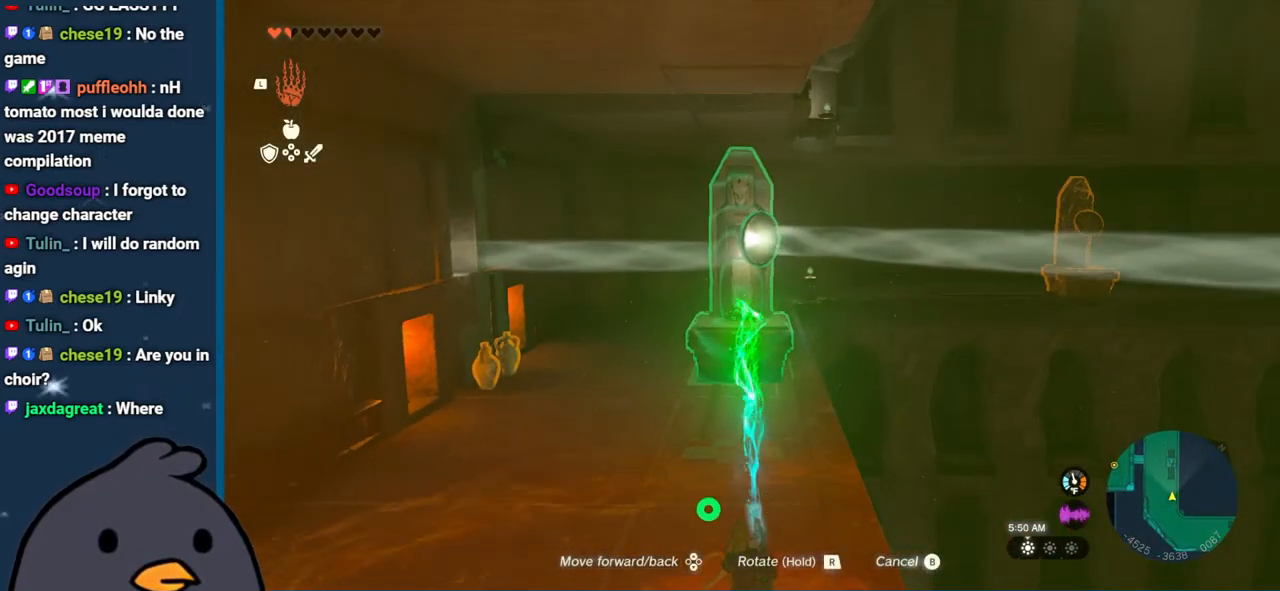
{"buttons": ["B"], "left_stick": "center", "right_stick": "center", "events": [[100, "DPAD_UP", "down"], [383, "B", "down"], [383, "DPAD_UP", "up"]]}
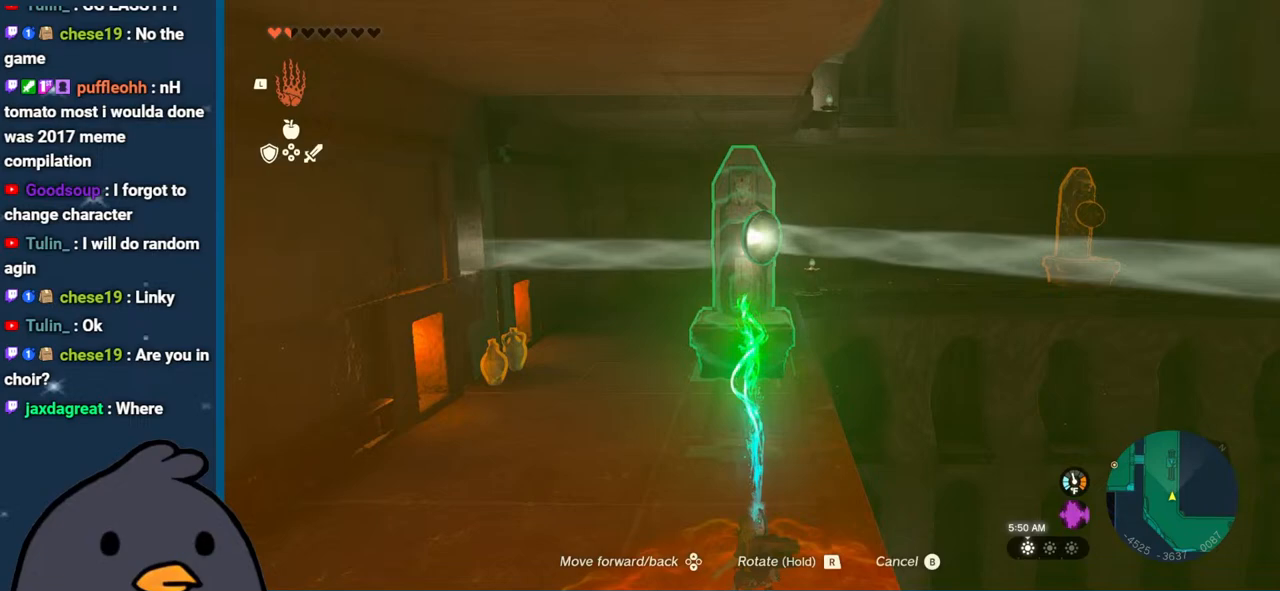
{"buttons": [], "left_stick": "down", "right_stick": "right", "events": [[17, "B", "up"], [83, "left_stick", "down"], [133, "right_stick", "right"]]}
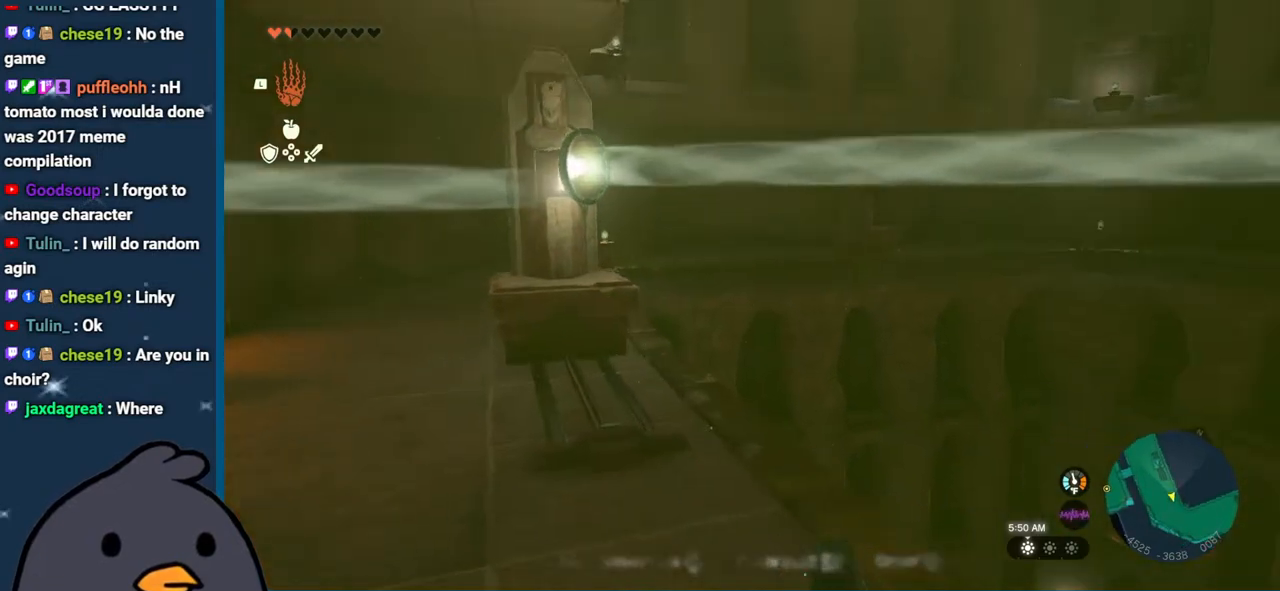
{"buttons": [], "left_stick": "right", "right_stick": "right", "events": [[50, "left_stick", "down-right"], [333, "left_stick", "right"]]}
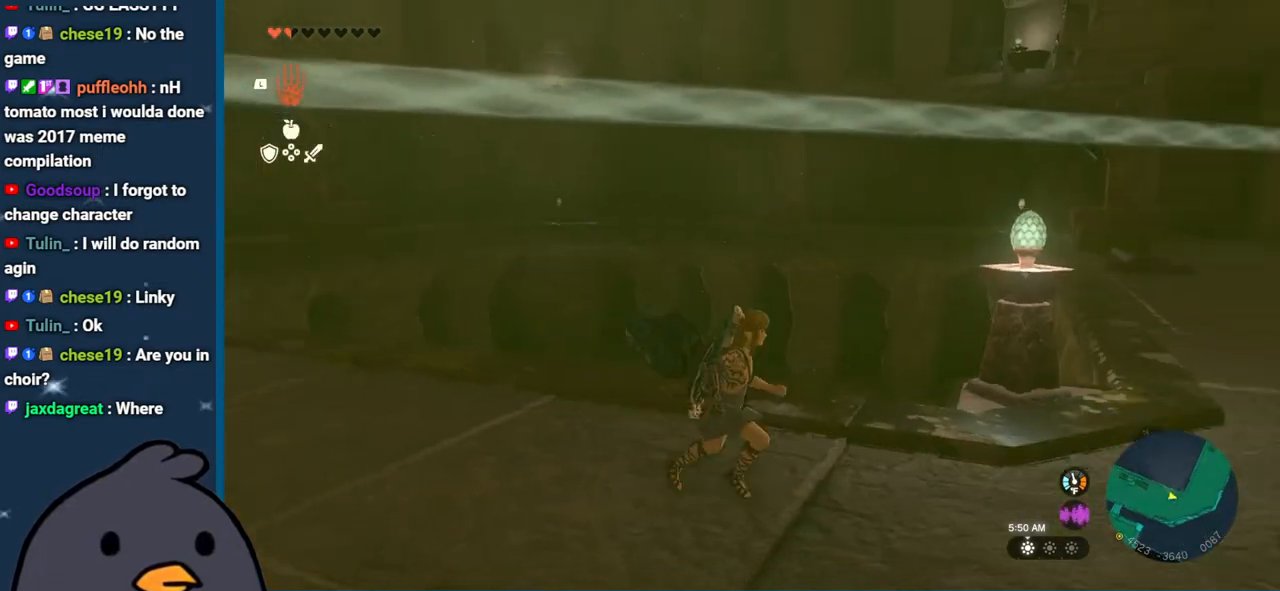
{"buttons": ["B"], "left_stick": "up-right", "right_stick": "center", "events": [[100, "right_stick", "center"], [150, "B", "down"], [383, "left_stick", "up-right"]]}
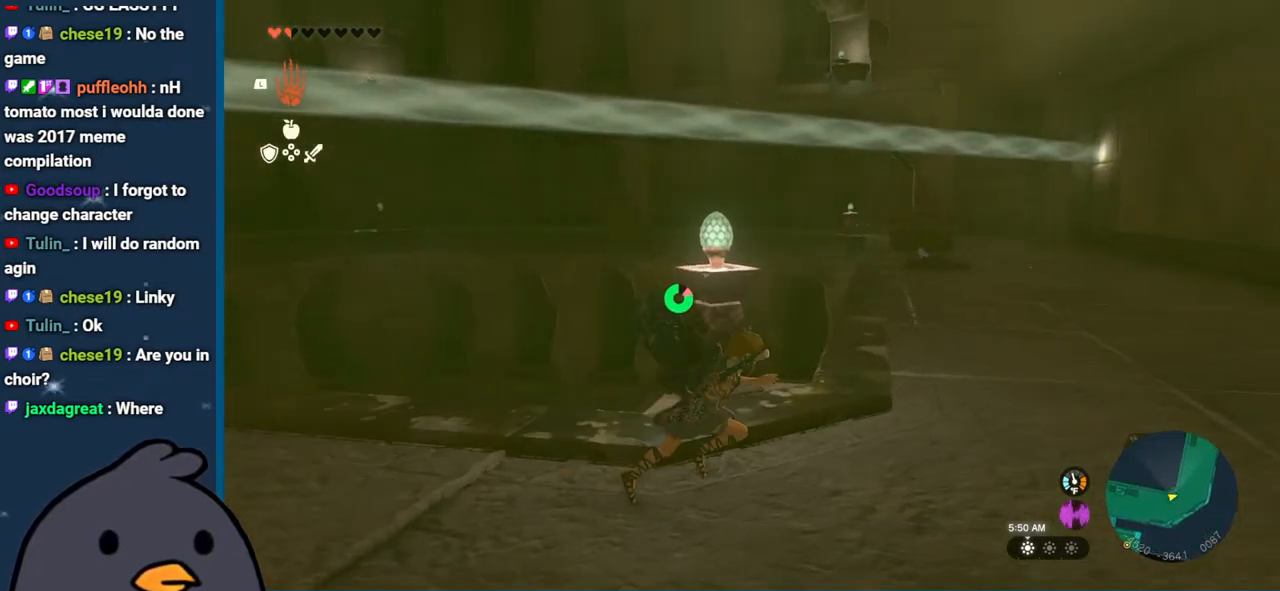
{"buttons": ["B"], "left_stick": "up-right", "right_stick": "center", "events": []}
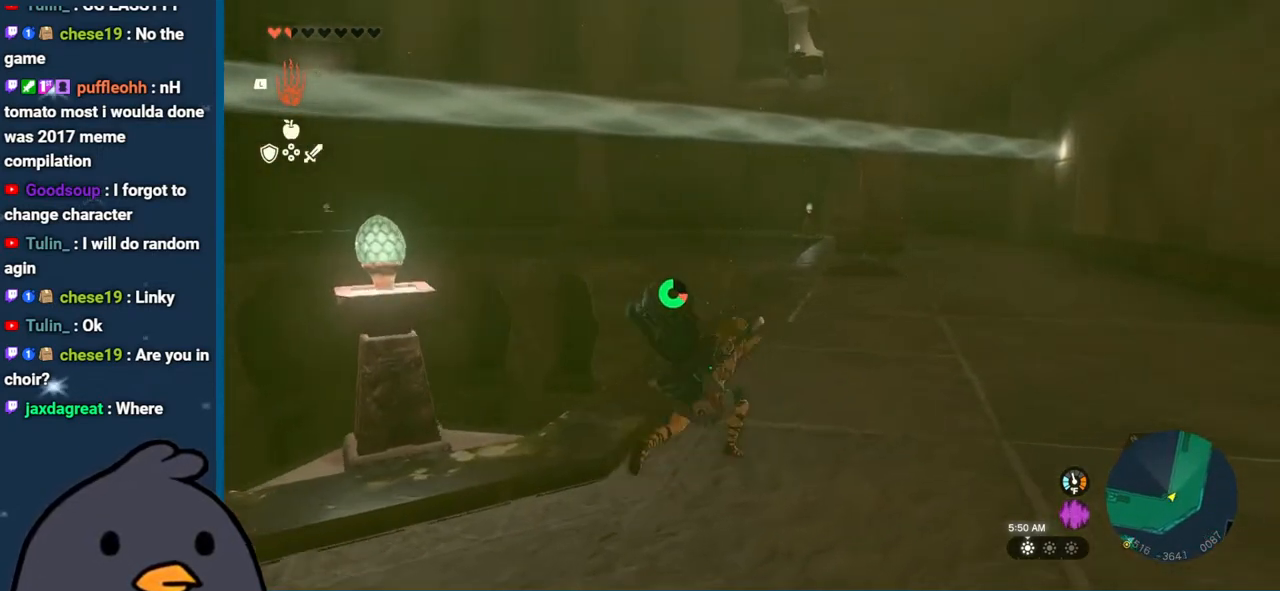
{"buttons": ["B"], "left_stick": "up", "right_stick": "center", "events": [[83, "left_stick", "up"]]}
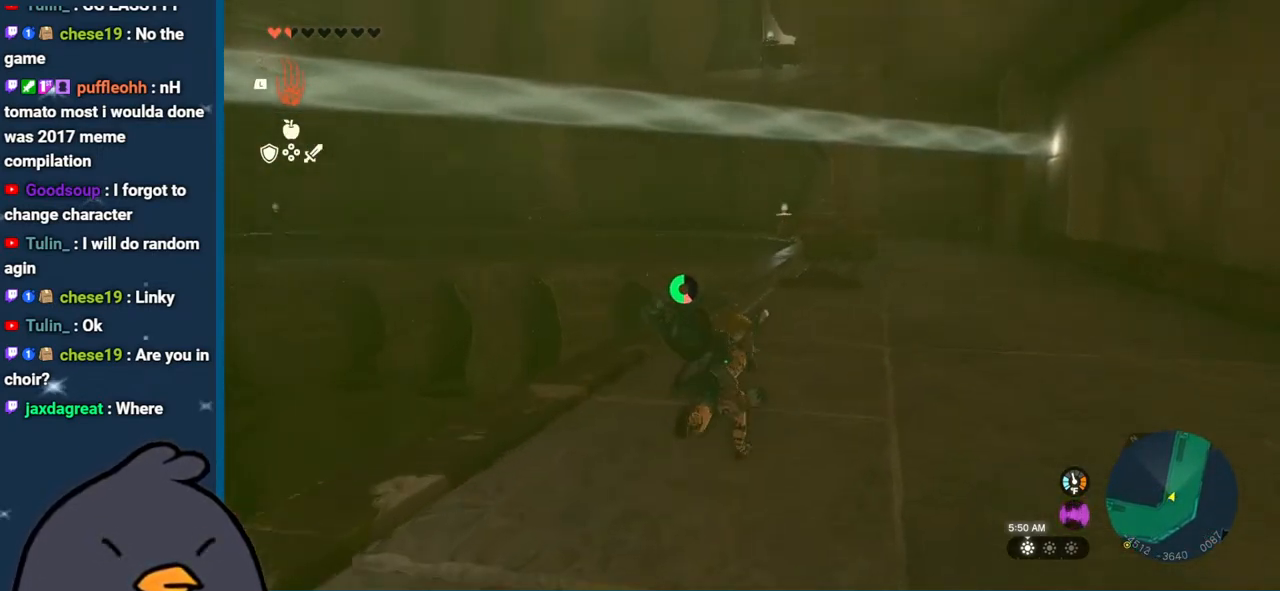
{"buttons": [], "left_stick": "up", "right_stick": "center", "events": [[483, "B", "up"]]}
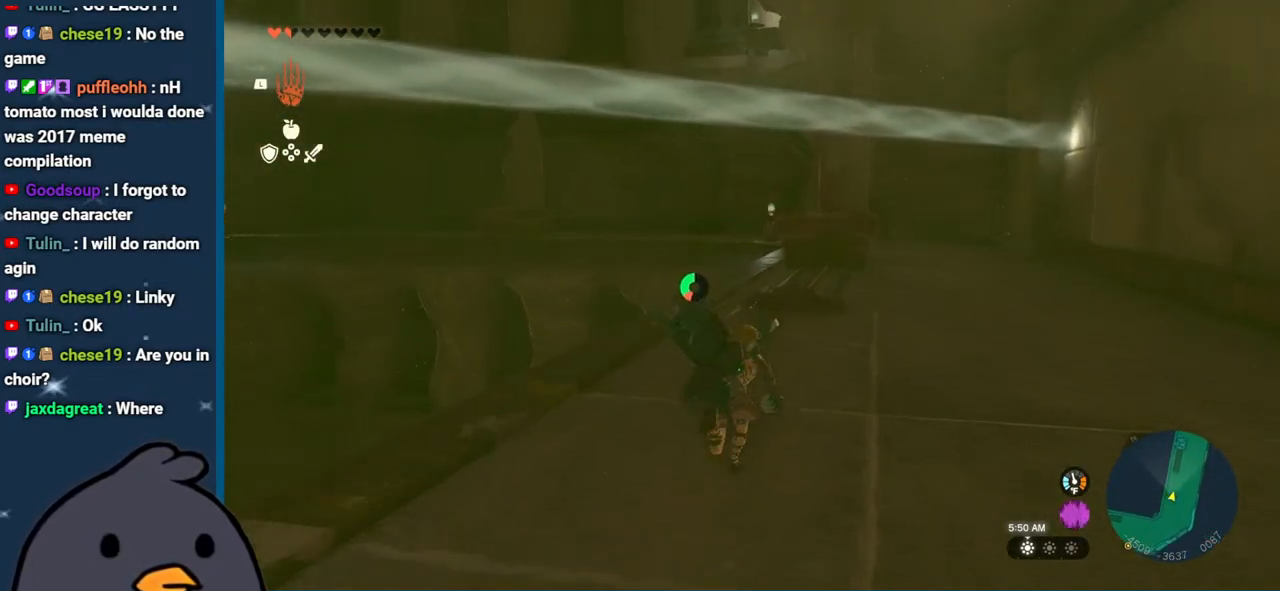
{"buttons": ["B"], "left_stick": "up", "right_stick": "center", "events": [[433, "B", "down"]]}
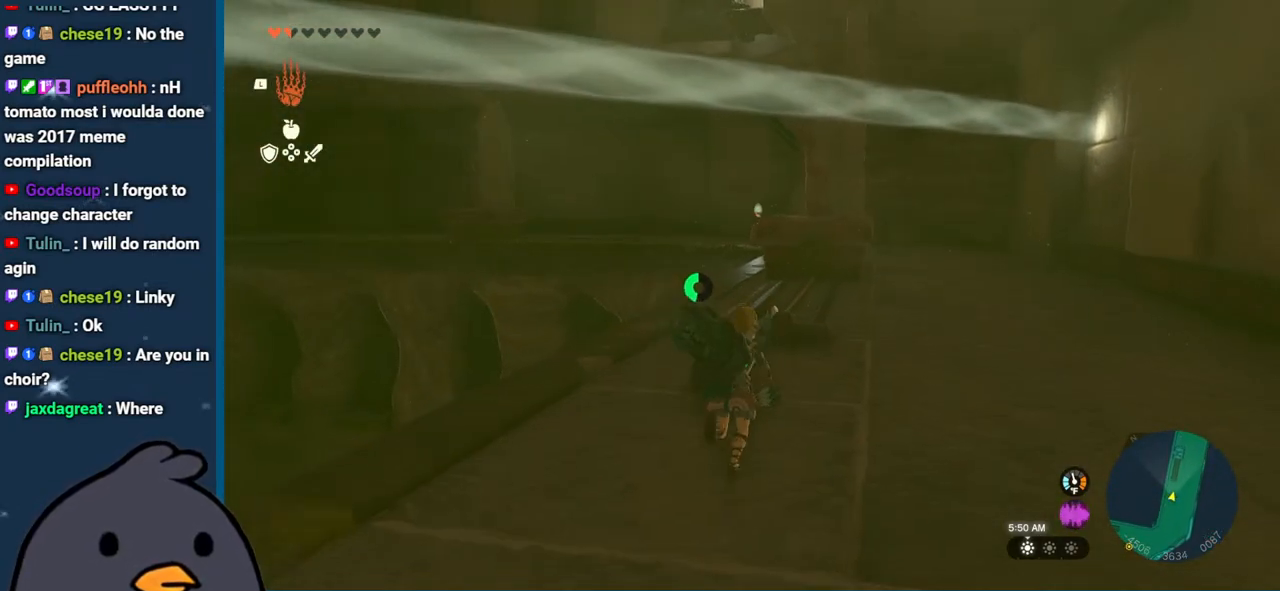
{"buttons": [], "left_stick": "up", "right_stick": "center", "events": [[383, "B", "up"]]}
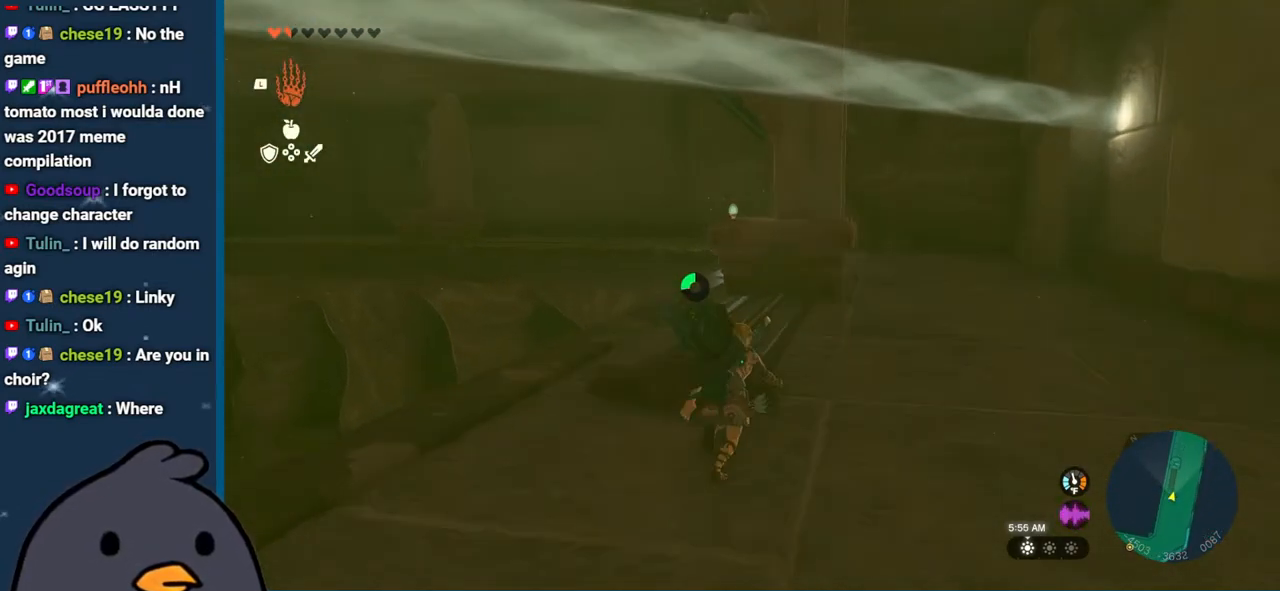
{"buttons": ["L1"], "left_stick": "up-right", "right_stick": "left", "events": [[117, "left_stick", "up-right"], [133, "right_stick", "left"], [450, "L1", "down"]]}
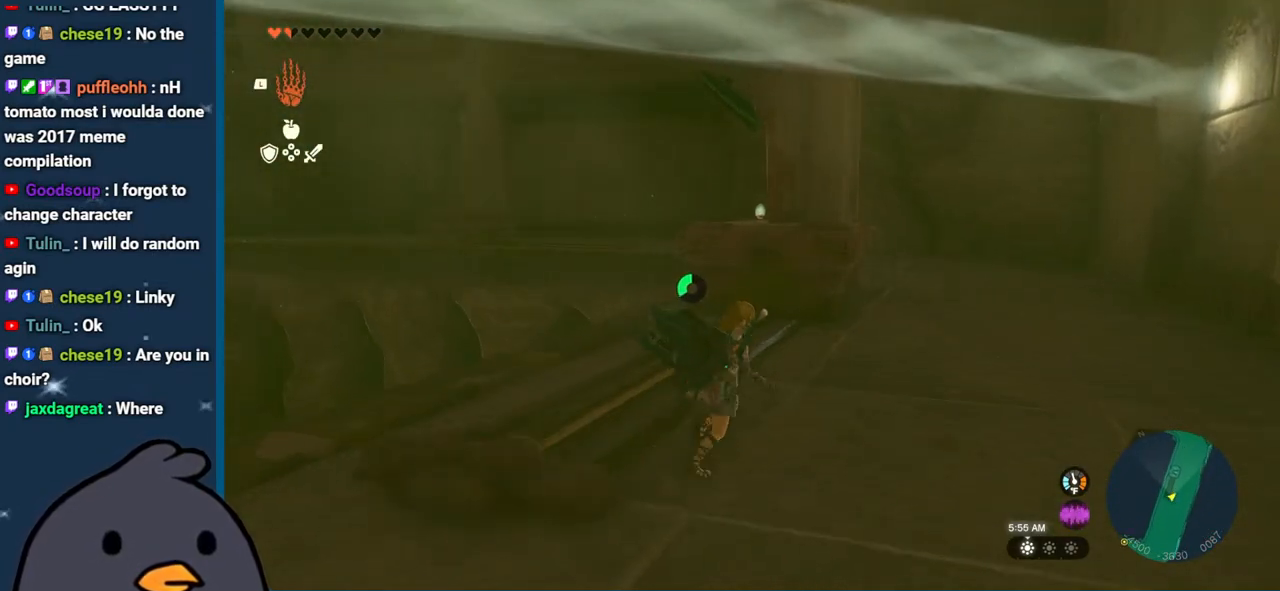
{"buttons": [], "left_stick": "up-right", "right_stick": "left", "events": [[100, "L1", "up"]]}